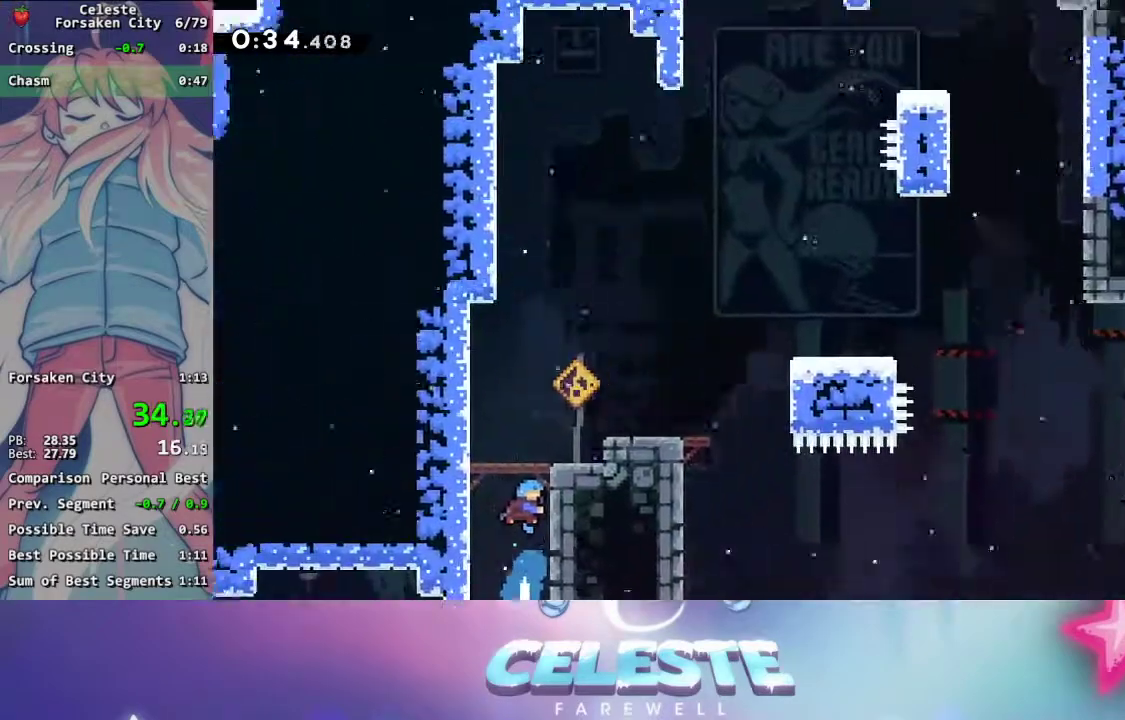
Gameplay with a controller (Xbox layout); each line is a JSON object with the inputs held at the frame after it. "events" lists button and stick changes between this image and that frame as [ms after this image, input, new state], when the widget could be followed in between. Not read: L3 R3 Z left_stick right_stick.
{"buttons": ["DPAD_RIGHT"], "events": [[250, "DPAD_UP", "up"], [383, "DPAD_RIGHT", "down"]]}
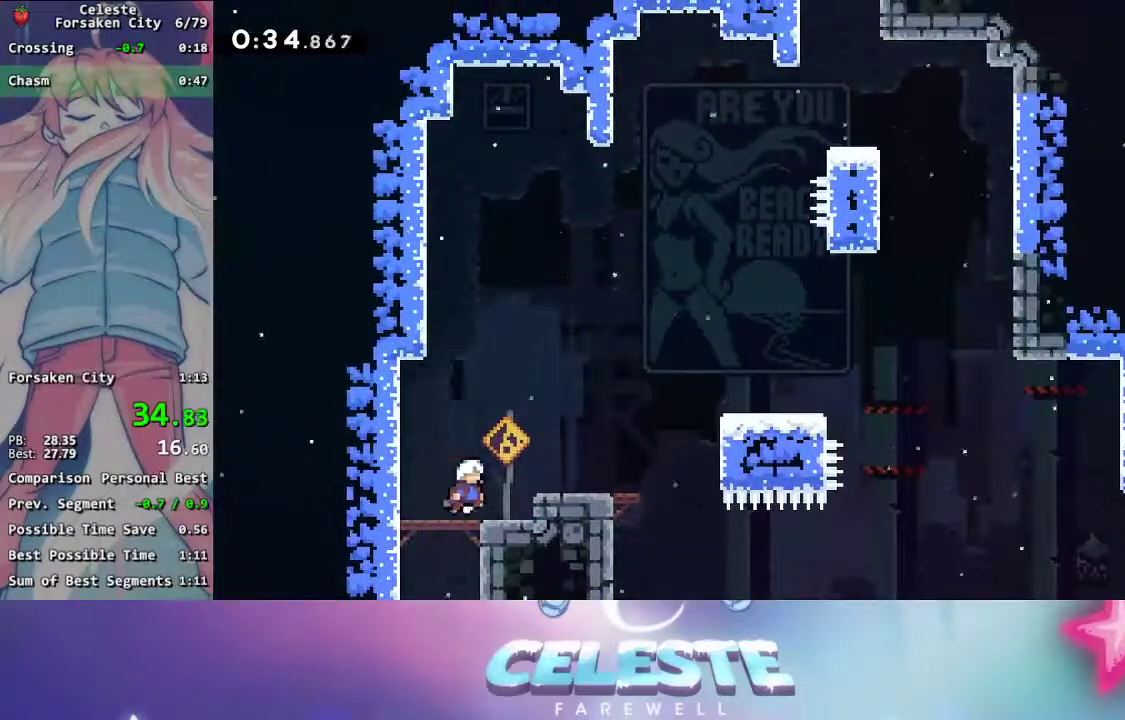
{"buttons": ["A", "DPAD_RIGHT"], "events": [[83, "X", "down"], [250, "A", "down"], [267, "X", "up"]]}
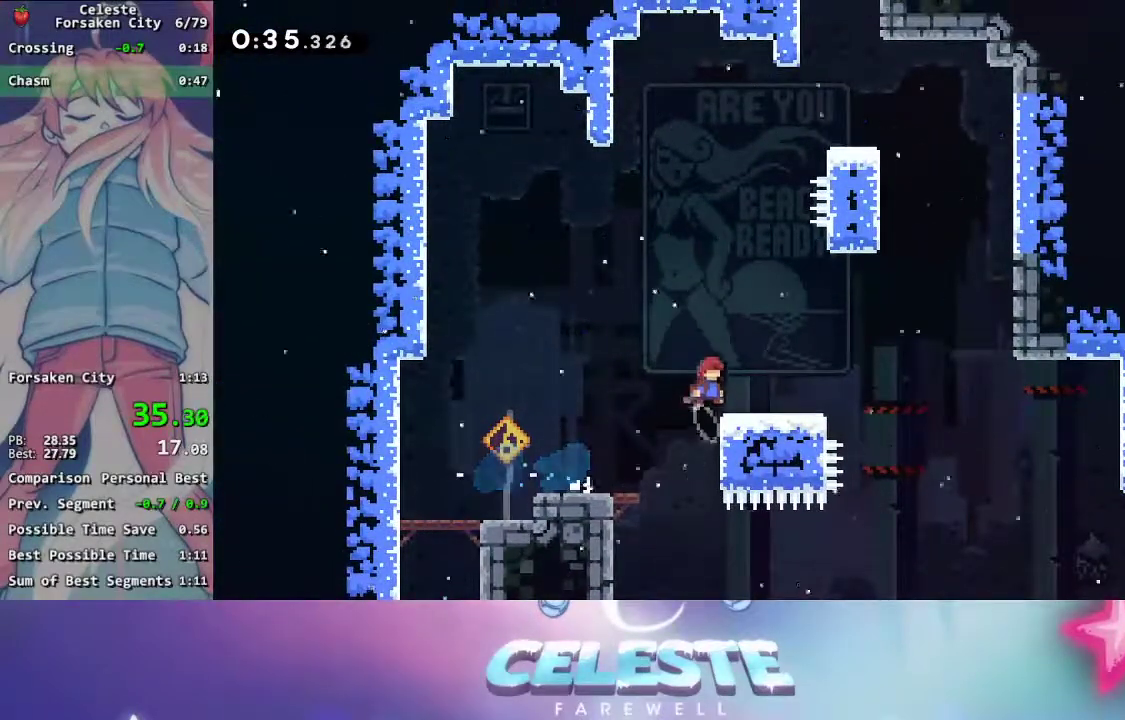
{"buttons": ["A", "DPAD_RIGHT"], "events": [[83, "A", "up"], [117, "DPAD_RIGHT", "up"], [167, "DPAD_RIGHT", "down"], [267, "A", "down"]]}
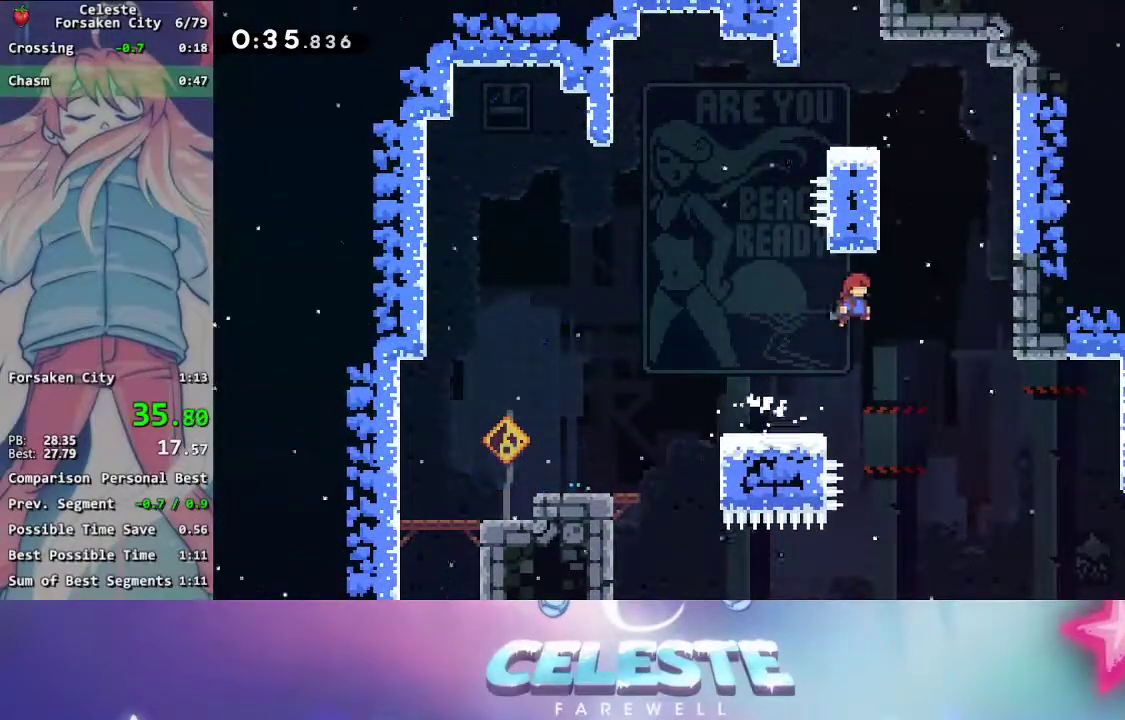
{"buttons": ["A", "R2", "DPAD_UP", "DPAD_LEFT"], "events": [[100, "A", "up"], [100, "DPAD_RIGHT", "up"], [100, "DPAD_UP", "down"], [167, "X", "down"], [333, "X", "up"], [350, "DPAD_LEFT", "down"], [383, "R2", "down"], [433, "A", "down"]]}
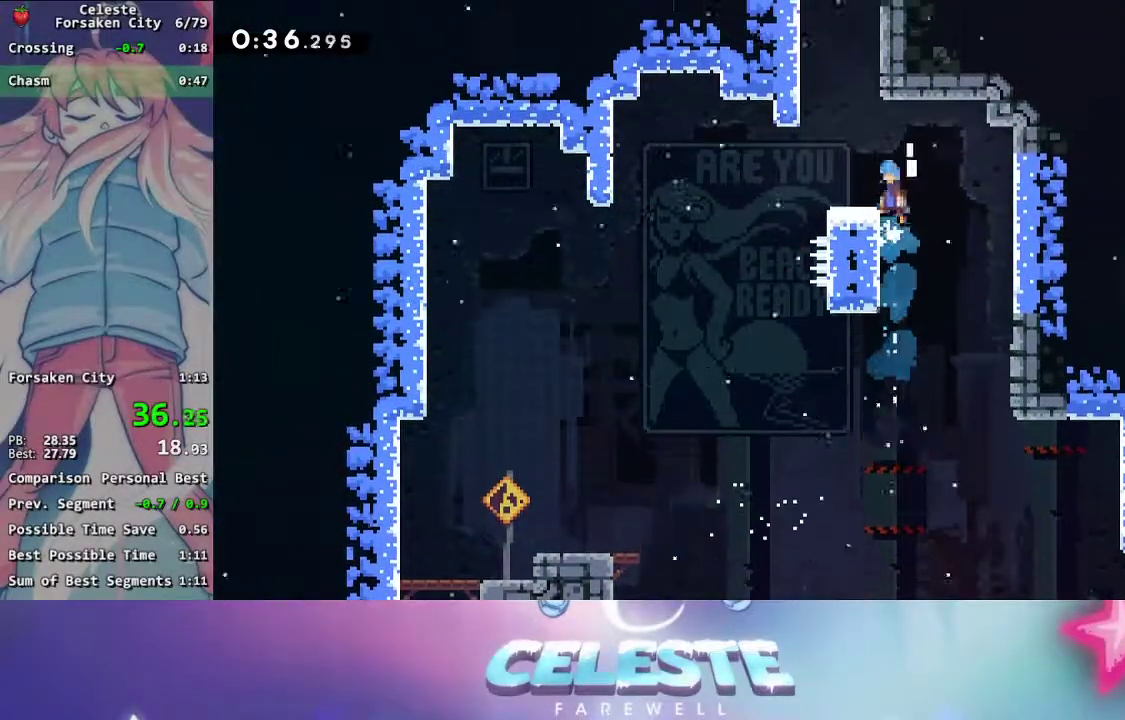
{"buttons": ["A", "DPAD_LEFT"], "events": [[83, "A", "up"], [83, "R2", "up"], [117, "DPAD_UP", "up"], [133, "DPAD_LEFT", "up"], [383, "A", "down"], [400, "DPAD_LEFT", "down"]]}
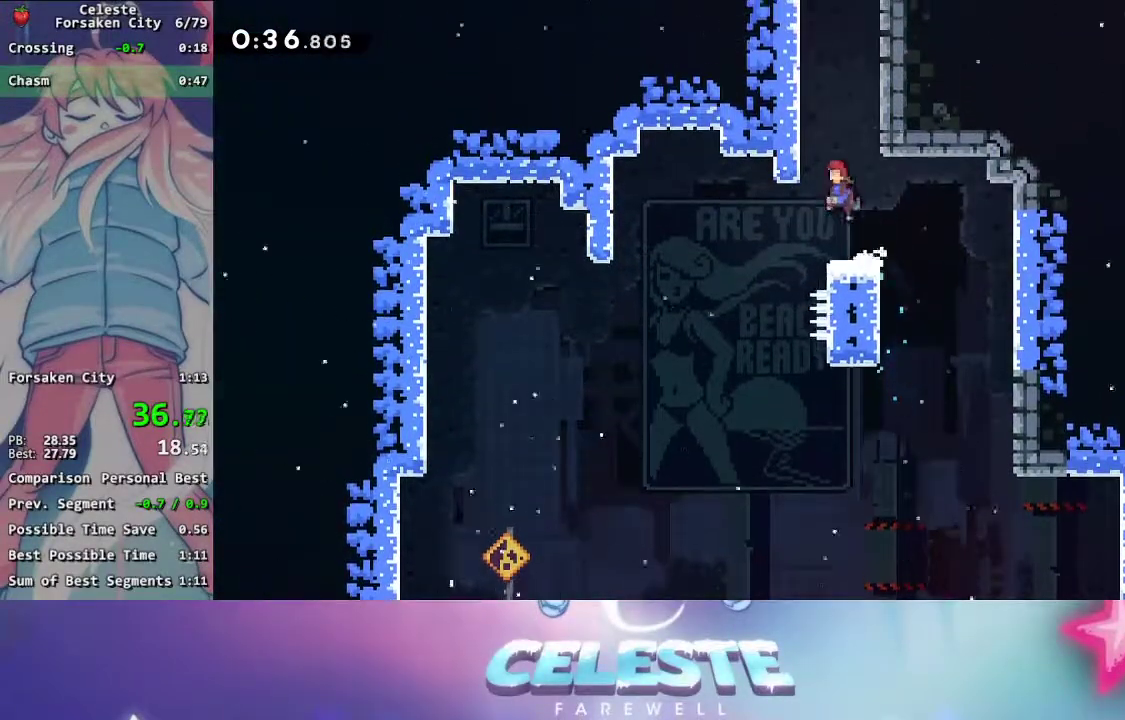
{"buttons": ["X", "DPAD_UP"], "events": [[100, "DPAD_UP", "down"], [133, "A", "up"], [133, "DPAD_LEFT", "up"], [167, "X", "down"]]}
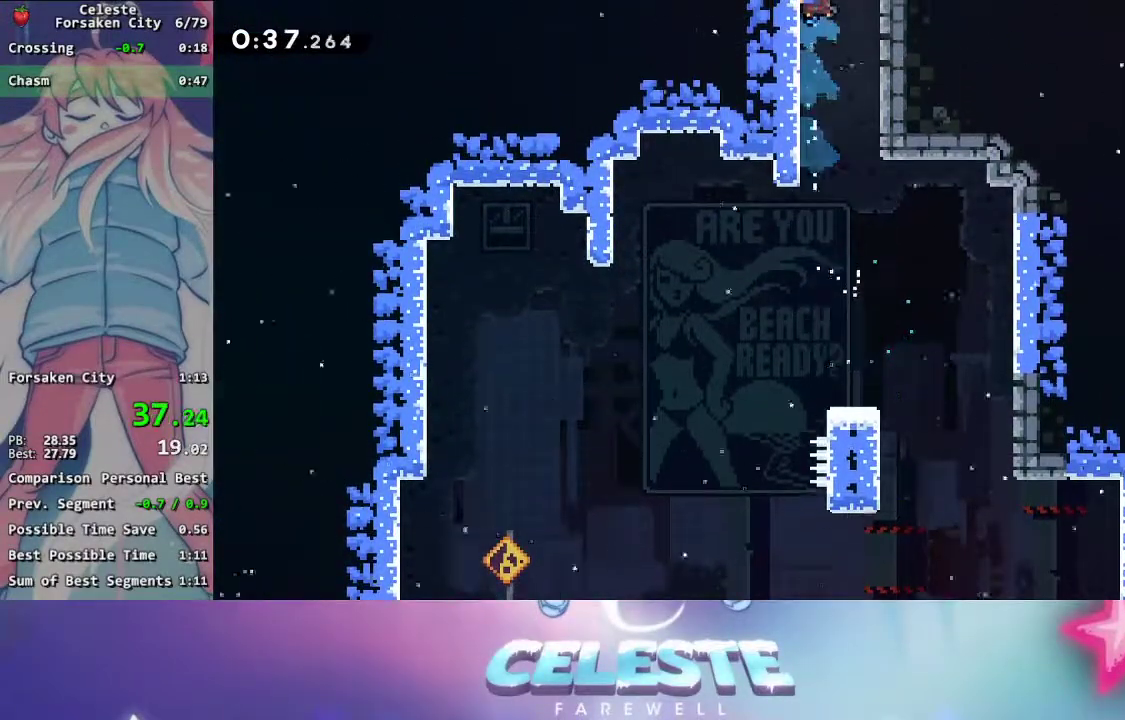
{"buttons": ["X"], "events": [[17, "DPAD_UP", "up"], [233, "DPAD_RIGHT", "down"], [450, "DPAD_RIGHT", "up"]]}
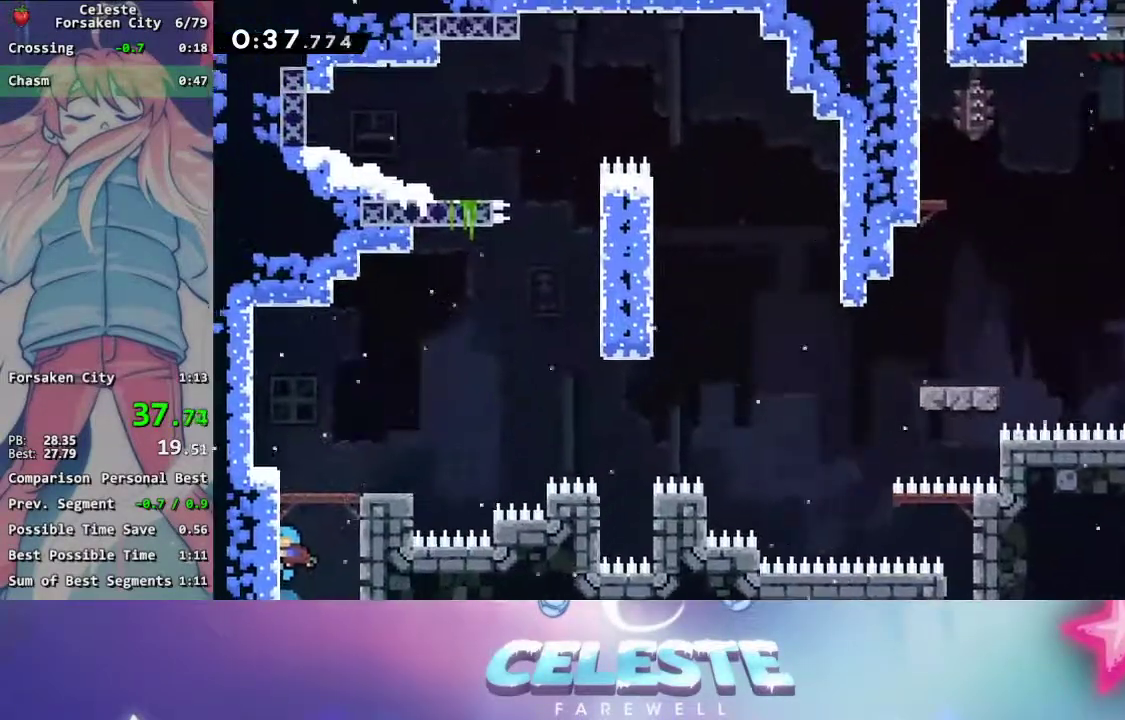
{"buttons": ["X", "DPAD_DOWN", "DPAD_RIGHT"], "events": [[317, "X", "up"], [383, "DPAD_RIGHT", "down"], [400, "DPAD_DOWN", "down"], [417, "X", "down"]]}
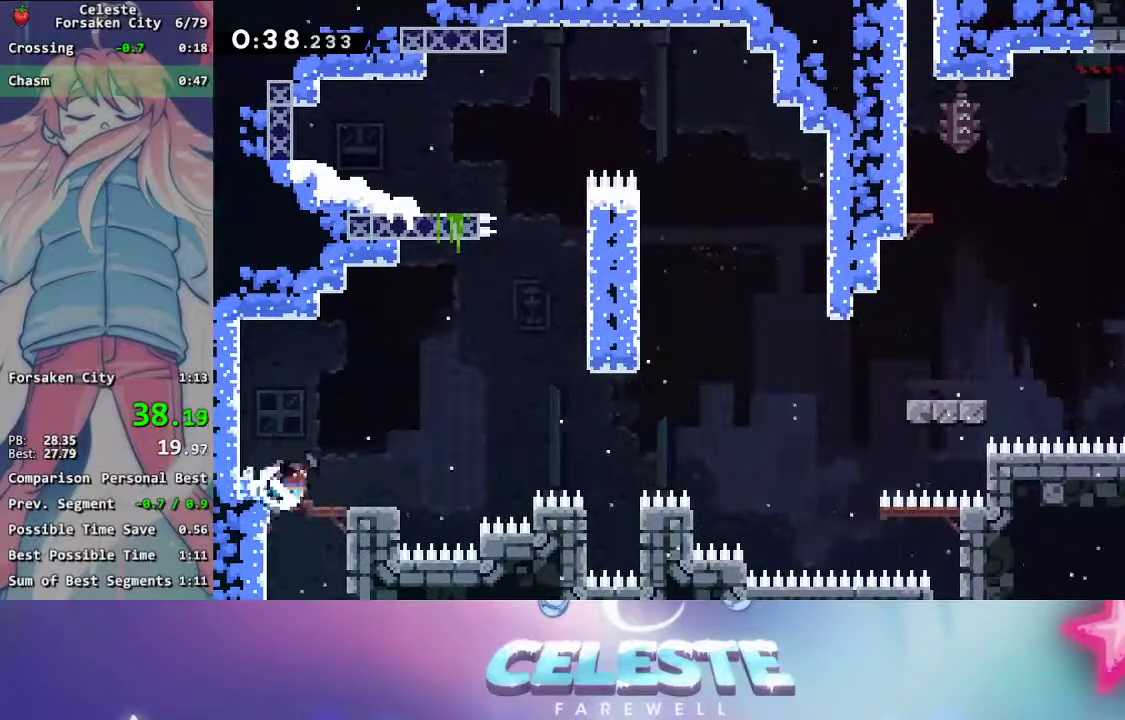
{"buttons": ["X", "DPAD_UP", "DPAD_RIGHT"], "events": [[117, "A", "down"], [150, "X", "up"], [200, "DPAD_DOWN", "up"], [400, "A", "up"], [417, "DPAD_UP", "down"], [483, "X", "down"]]}
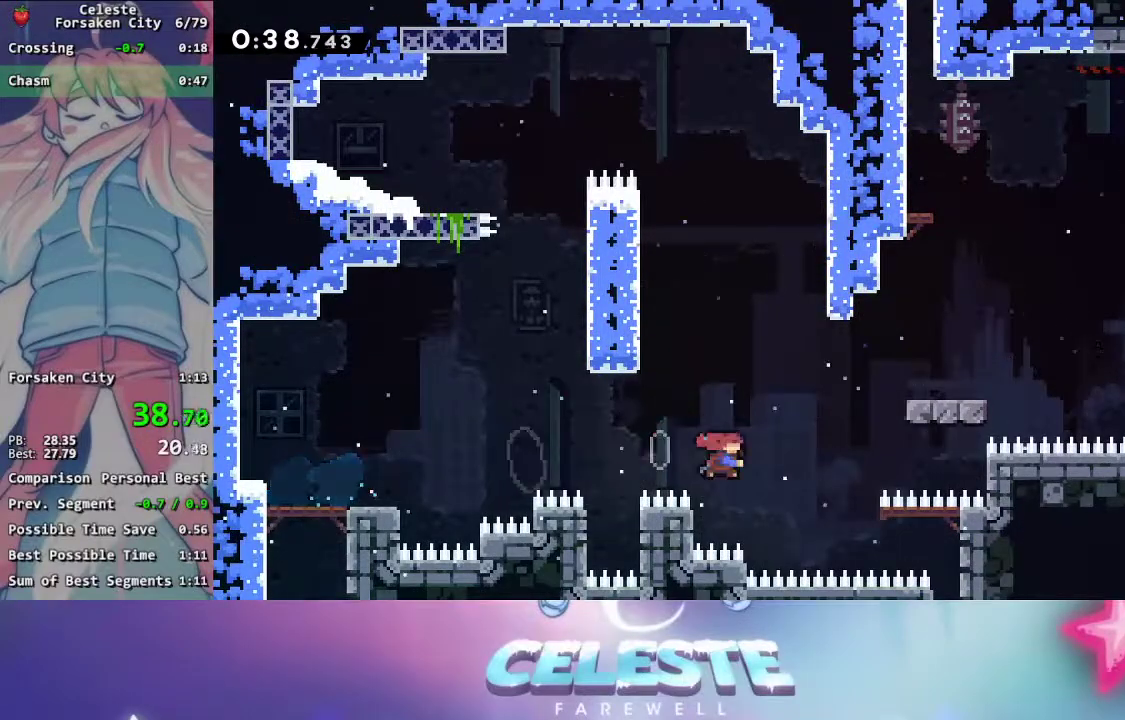
{"buttons": ["DPAD_RIGHT"], "events": [[150, "X", "up"], [200, "DPAD_UP", "up"]]}
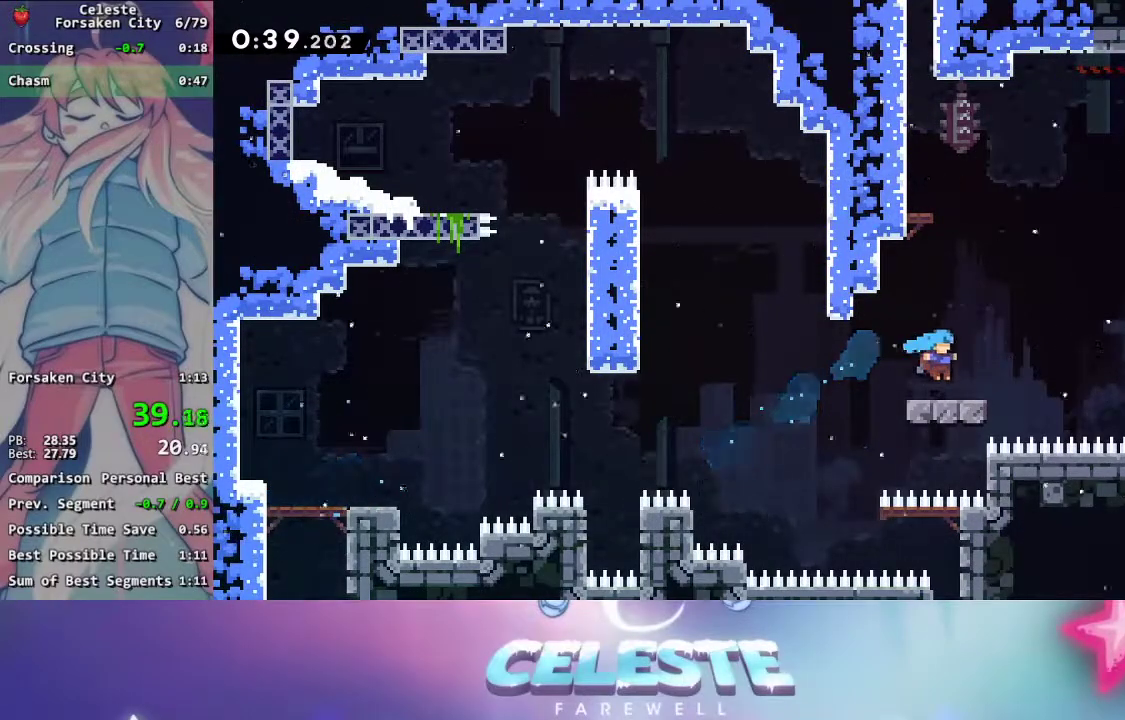
{"buttons": ["X", "DPAD_UP", "DPAD_RIGHT"], "events": [[100, "A", "down"], [300, "DPAD_UP", "down"], [333, "A", "up"], [383, "X", "down"]]}
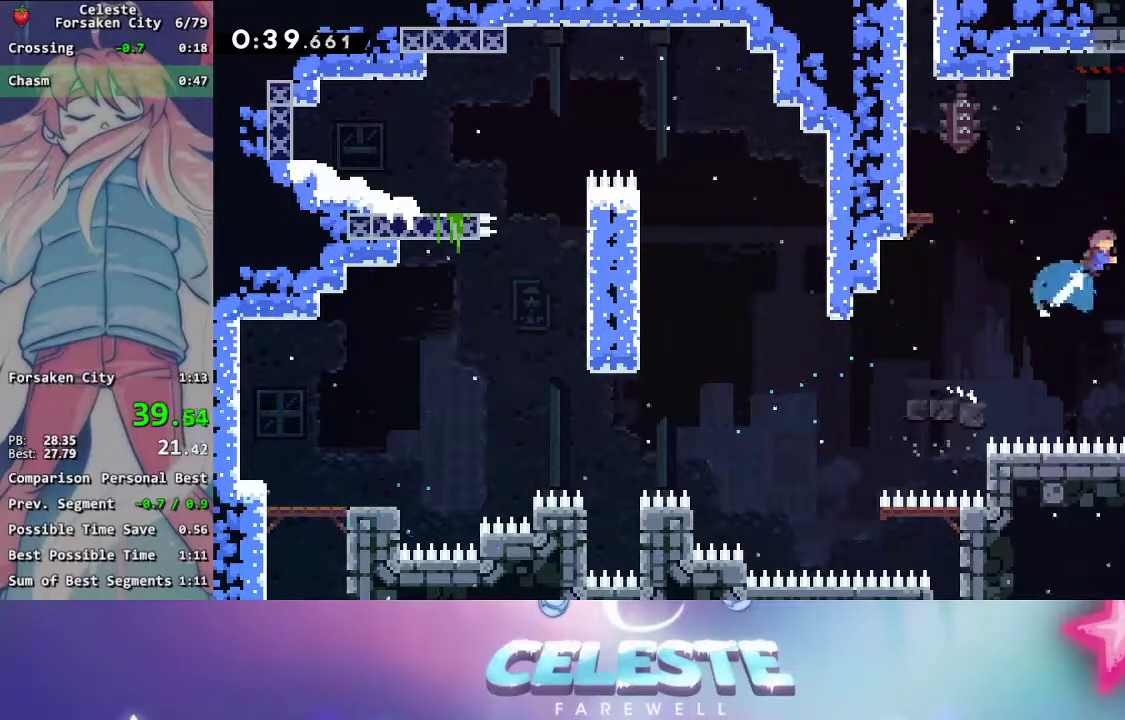
{"buttons": [], "events": [[83, "X", "up"], [100, "R2", "down"], [233, "A", "down"], [400, "A", "up"], [417, "R2", "up"], [433, "DPAD_UP", "up"], [483, "DPAD_RIGHT", "up"]]}
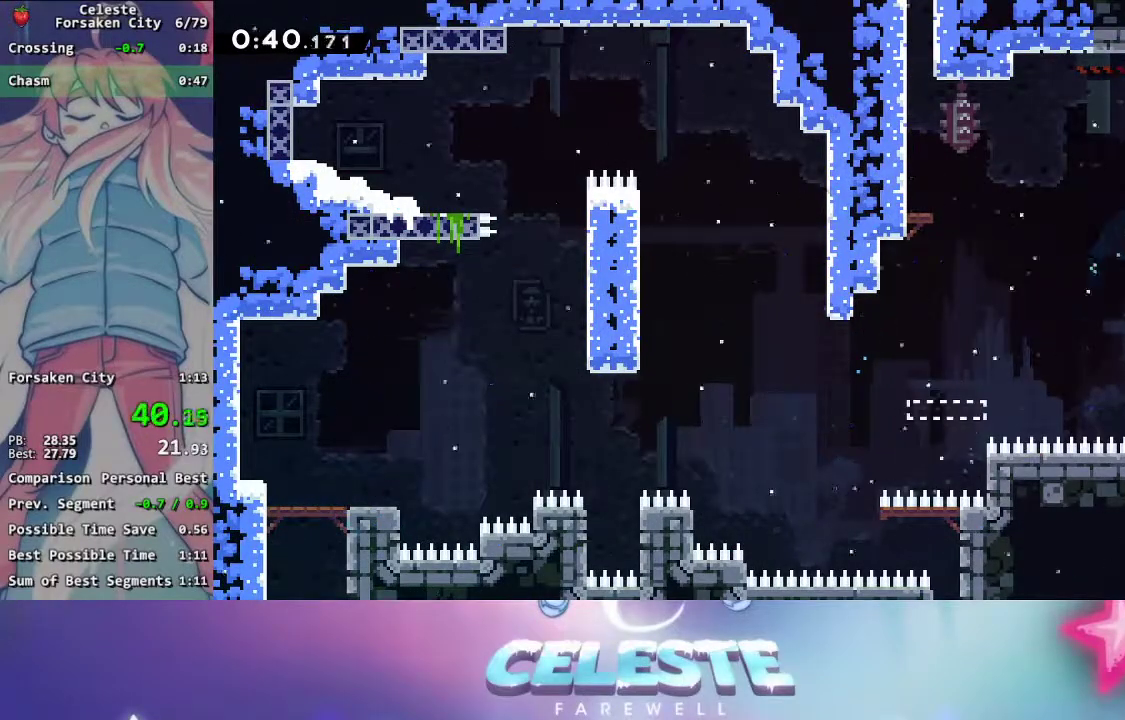
{"buttons": ["A", "DPAD_RIGHT"], "events": [[167, "DPAD_DOWN", "down"], [167, "DPAD_RIGHT", "down"], [167, "X", "down"], [200, "A", "down"], [233, "X", "up"], [317, "DPAD_DOWN", "up"]]}
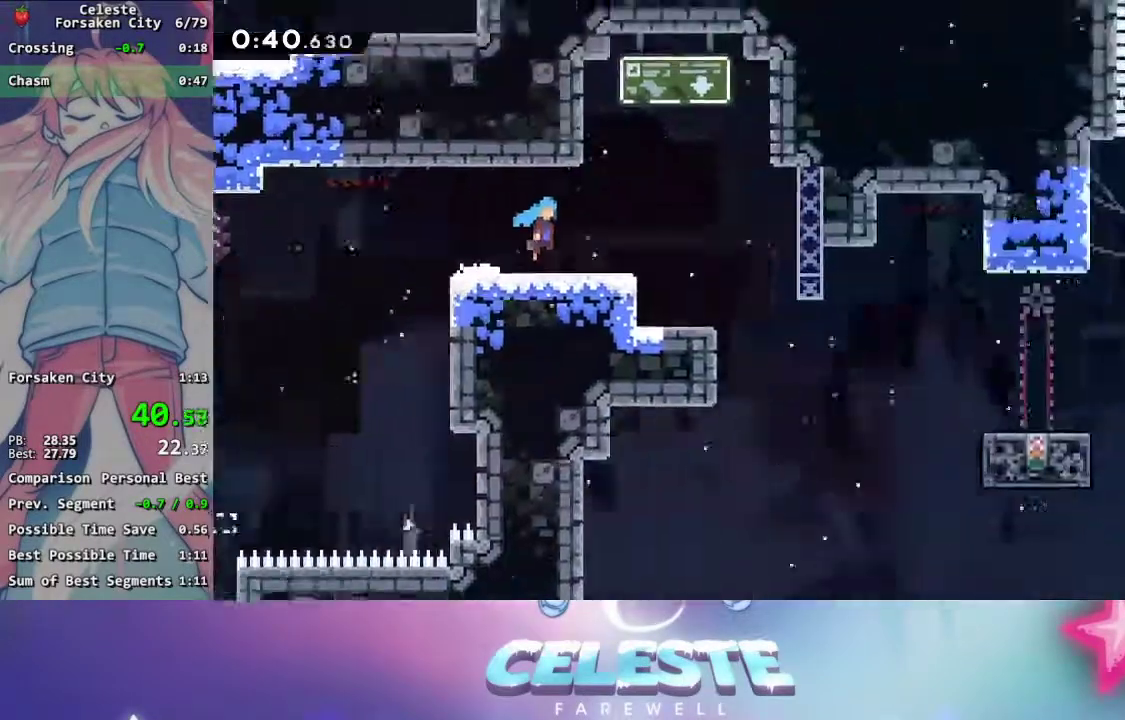
{"buttons": ["DPAD_RIGHT"], "events": [[300, "A", "up"]]}
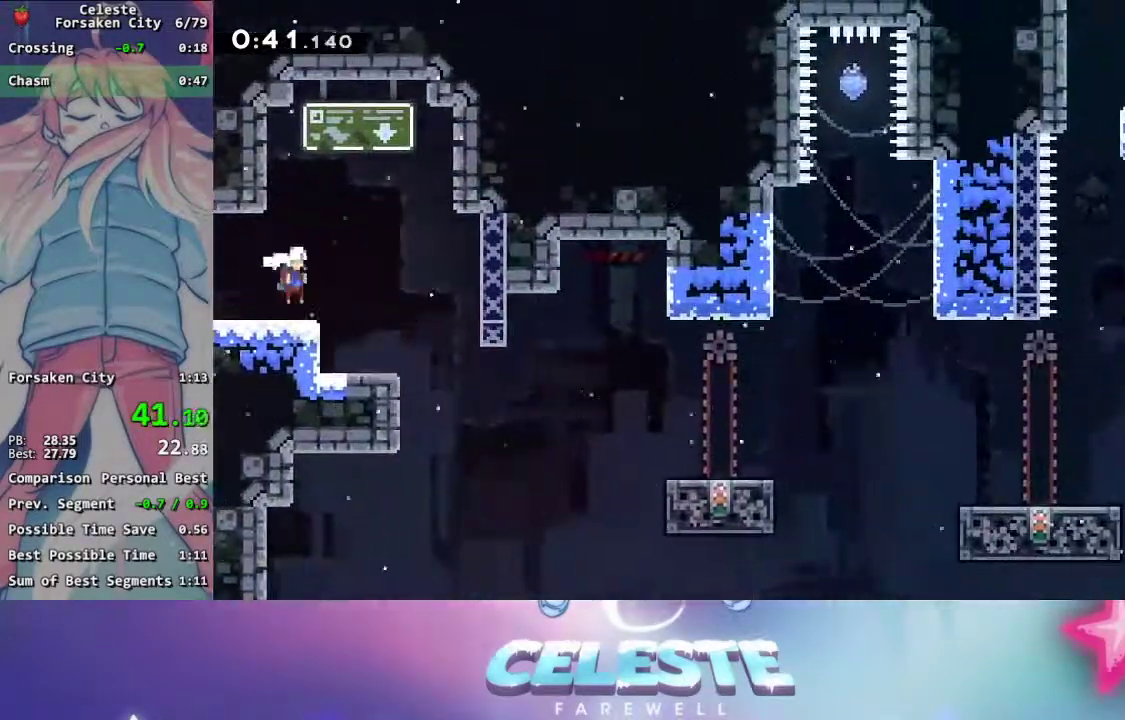
{"buttons": [], "events": [[300, "X", "down"], [383, "X", "up"], [500, "DPAD_RIGHT", "up"]]}
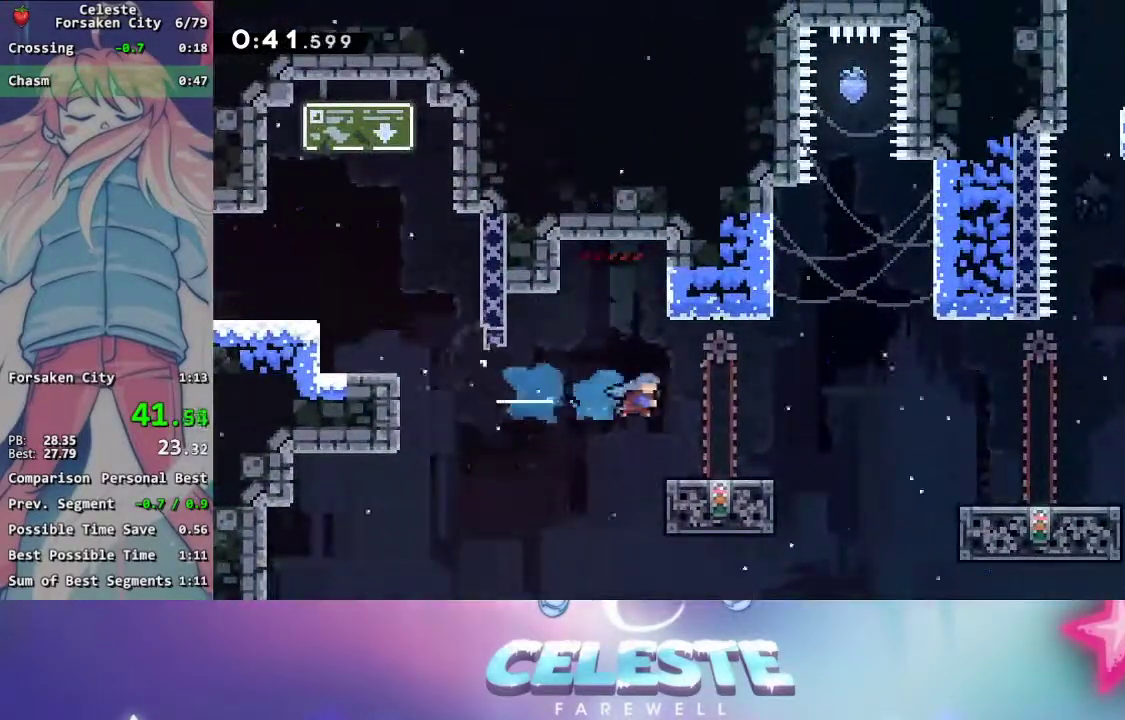
{"buttons": ["DPAD_RIGHT"], "events": [[283, "DPAD_DOWN", "down"], [283, "DPAD_RIGHT", "down"], [300, "X", "down"], [367, "A", "down"], [400, "X", "up"], [483, "DPAD_DOWN", "up"], [500, "A", "up"]]}
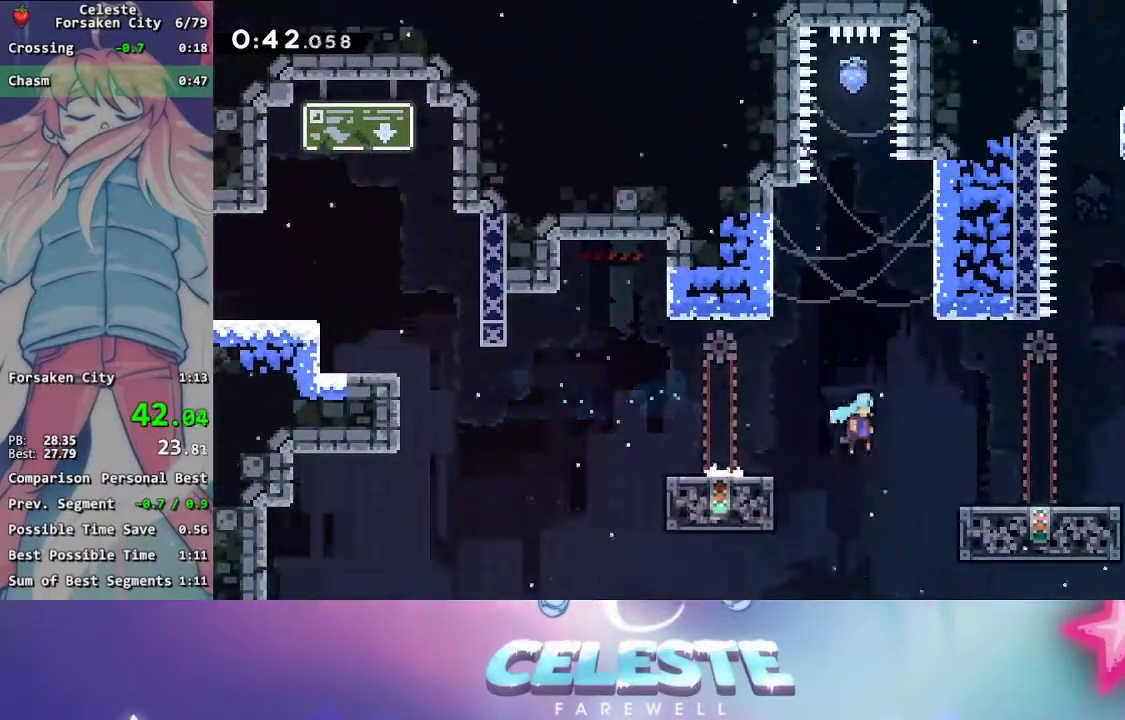
{"buttons": ["X", "DPAD_DOWN"], "events": [[150, "DPAD_RIGHT", "up"], [283, "DPAD_DOWN", "down"], [333, "X", "down"]]}
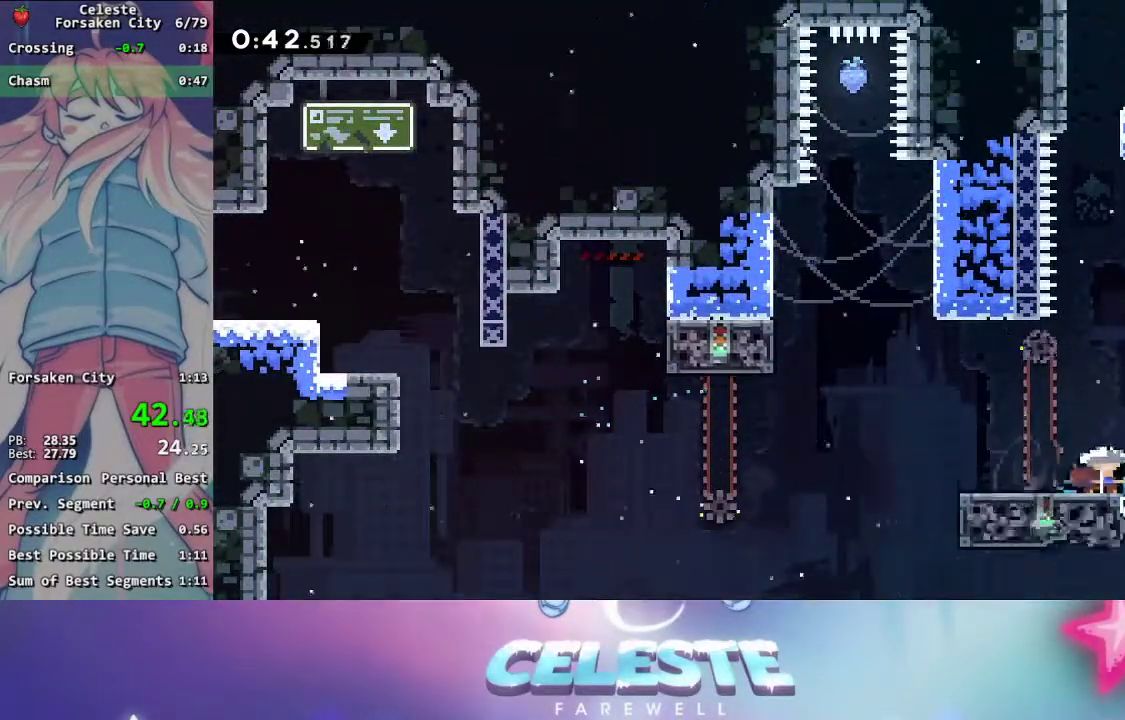
{"buttons": ["A"], "events": [[17, "X", "up"], [33, "DPAD_DOWN", "up"], [467, "A", "down"]]}
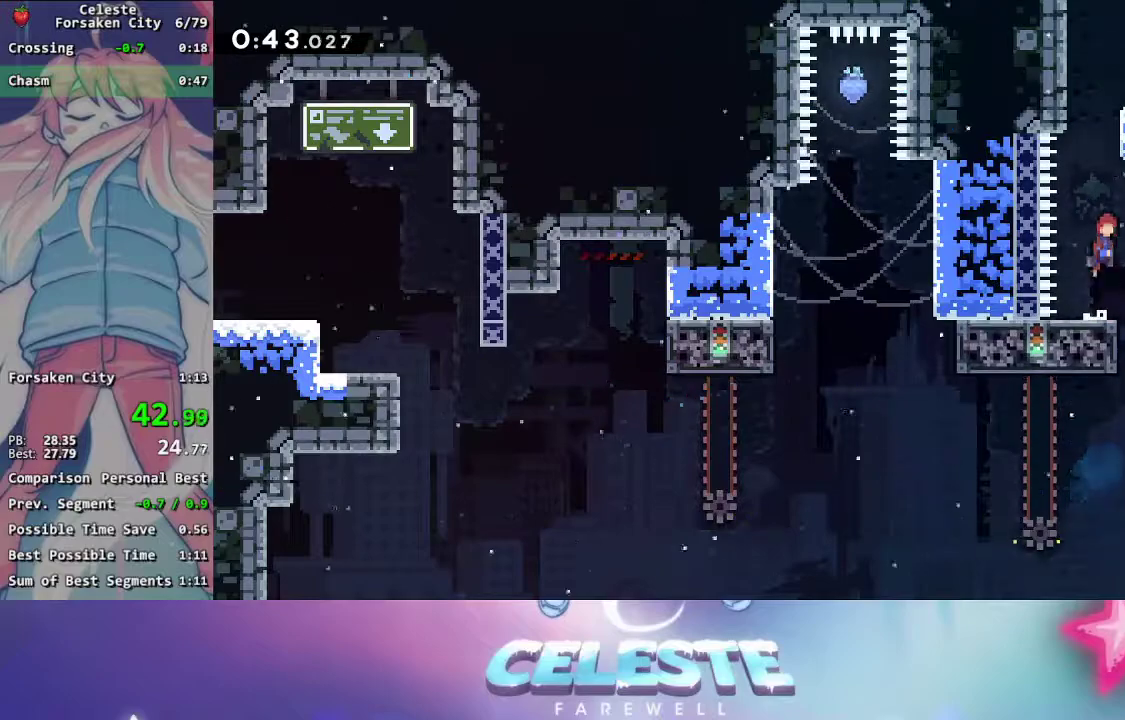
{"buttons": ["X", "DPAD_UP"], "events": [[50, "DPAD_UP", "down"], [250, "X", "down"], [283, "A", "up"]]}
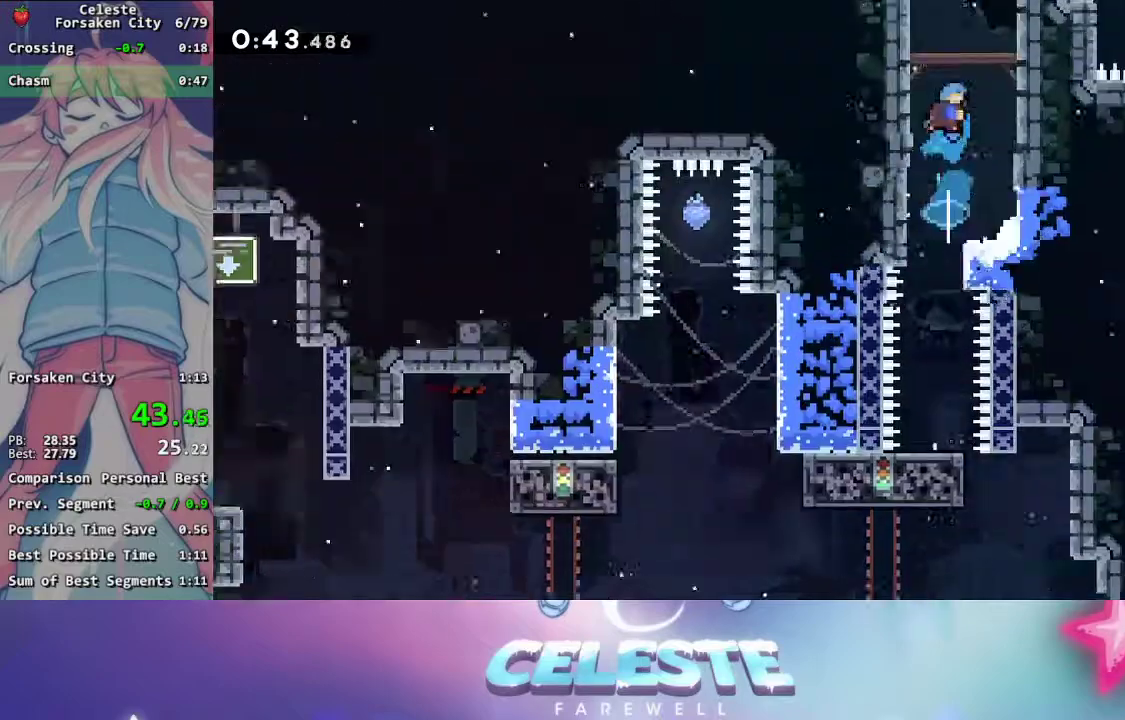
{"buttons": ["R2", "DPAD_UP", "DPAD_RIGHT"], "events": [[150, "DPAD_UP", "up"], [233, "DPAD_RIGHT", "down"], [233, "X", "up"], [317, "DPAD_UP", "down"], [383, "R2", "down"]]}
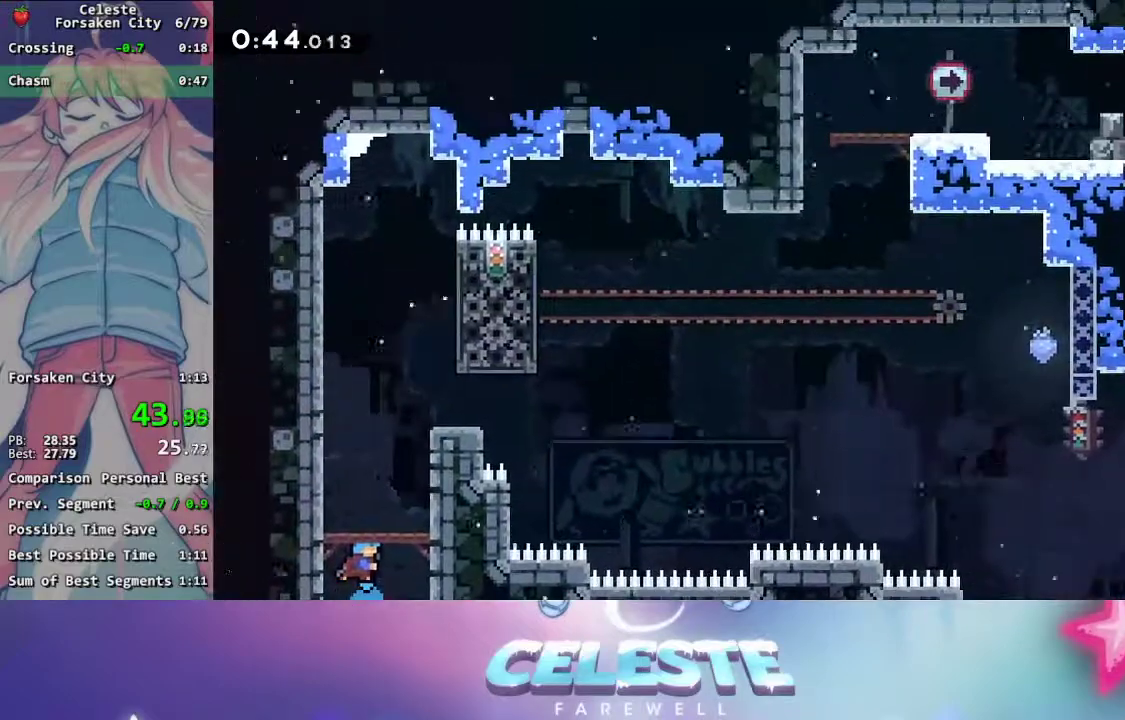
{"buttons": ["A", "R2"], "events": [[350, "A", "down"], [433, "DPAD_RIGHT", "up"], [467, "DPAD_UP", "up"]]}
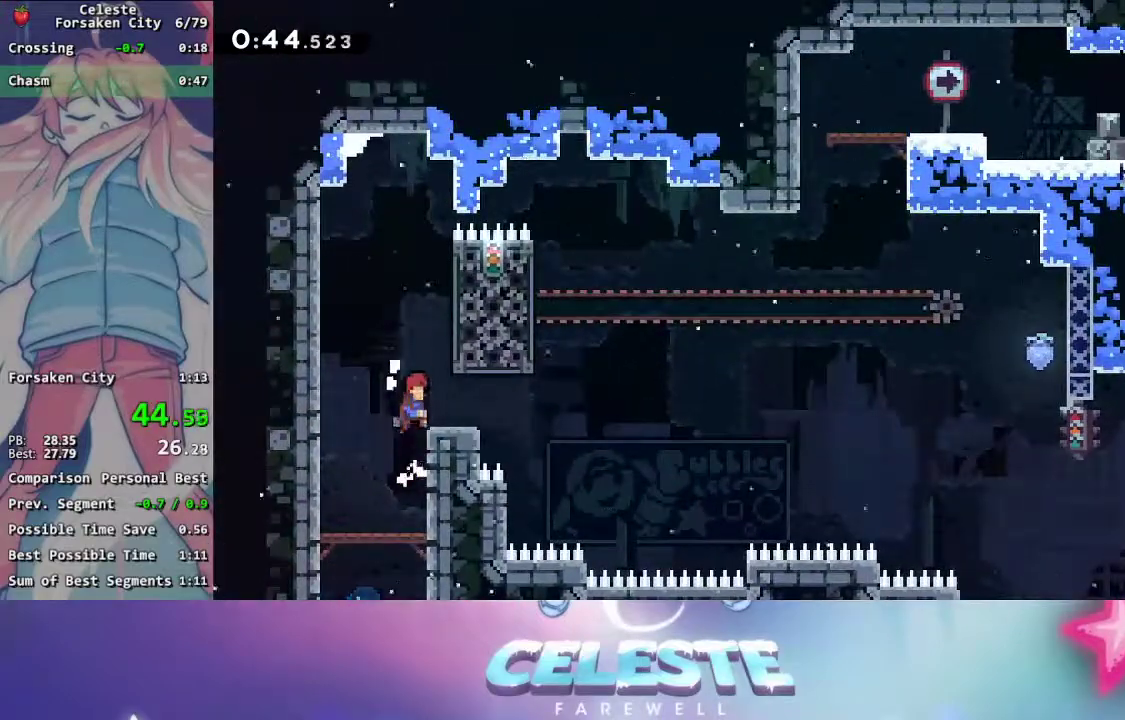
{"buttons": ["A", "DPAD_RIGHT"], "events": [[67, "R2", "up"], [100, "A", "up"], [150, "DPAD_DOWN", "down"], [150, "DPAD_RIGHT", "down"], [150, "X", "down"], [350, "A", "down"], [383, "X", "up"], [400, "DPAD_DOWN", "up"]]}
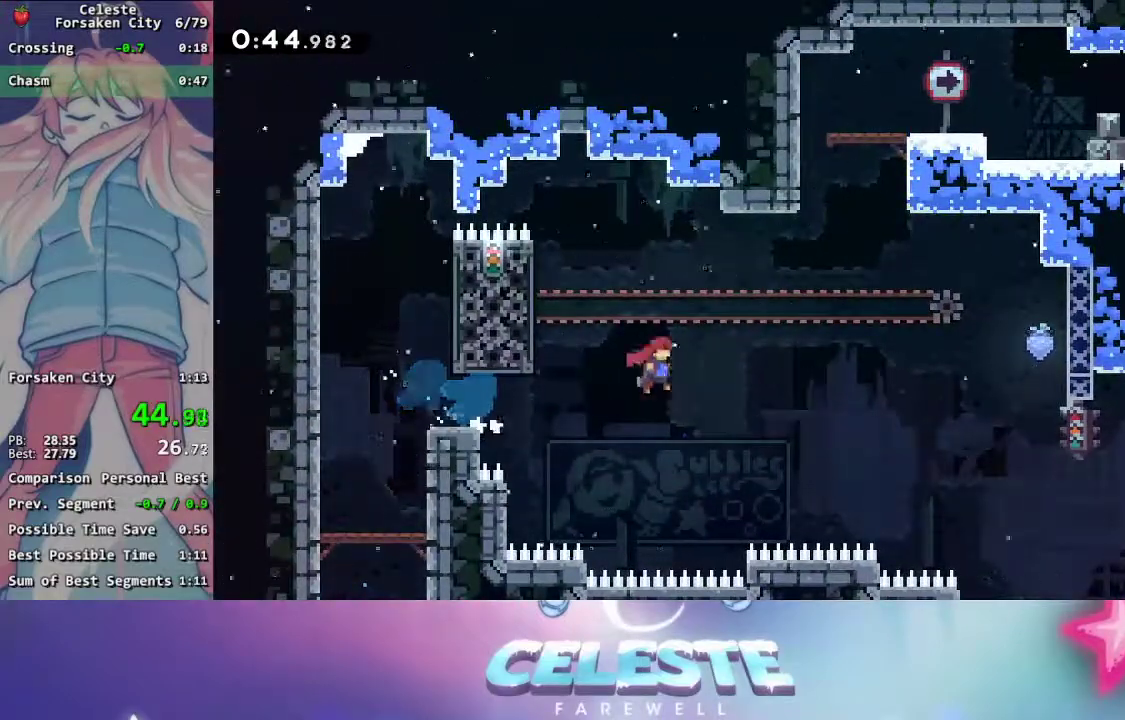
{"buttons": ["A", "DPAD_UP"], "events": [[133, "DPAD_UP", "down"], [150, "DPAD_RIGHT", "up"], [167, "A", "up"], [200, "X", "down"], [450, "A", "down"], [467, "X", "up"]]}
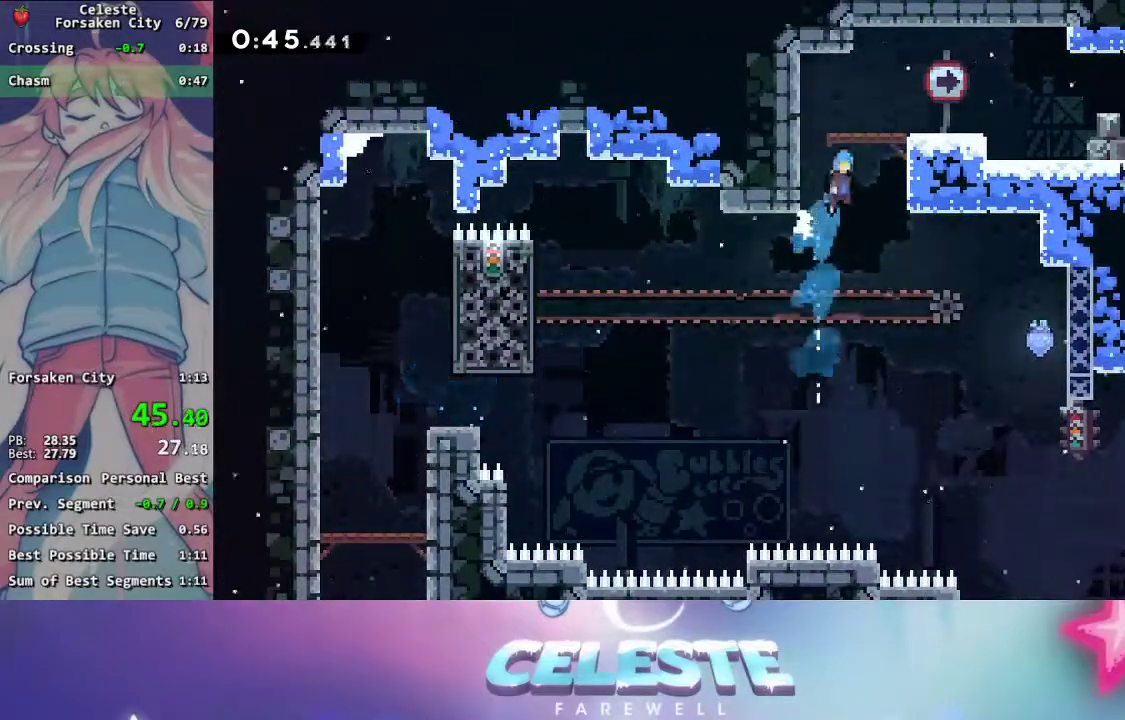
{"buttons": ["DPAD_DOWN", "DPAD_RIGHT"], "events": [[17, "DPAD_RIGHT", "down"], [267, "DPAD_UP", "up"], [400, "A", "up"], [400, "DPAD_DOWN", "down"]]}
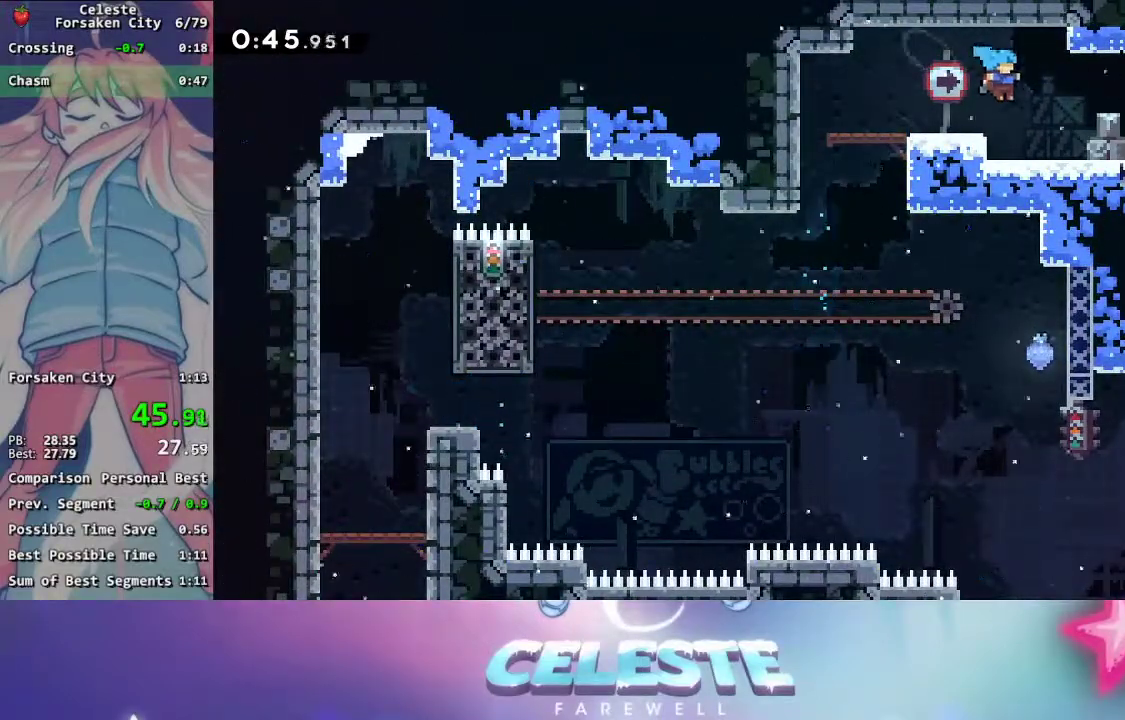
{"buttons": ["A", "DPAD_RIGHT"], "events": [[150, "X", "down"], [183, "A", "down"], [200, "X", "up"], [217, "DPAD_DOWN", "up"]]}
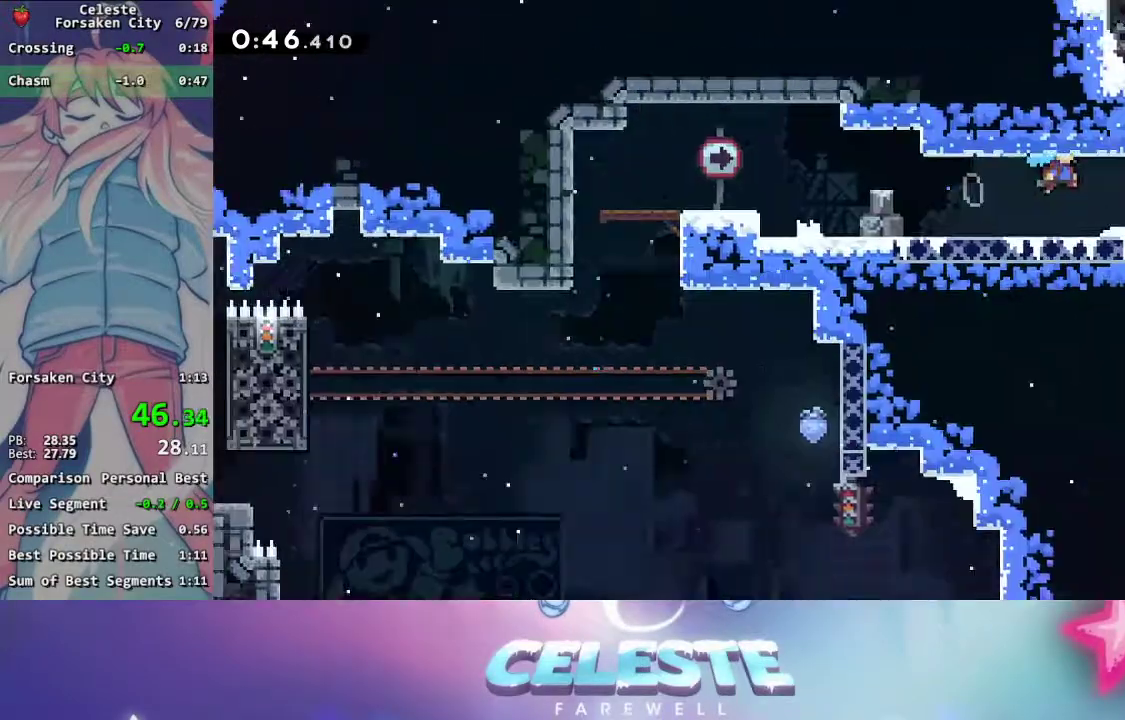
{"buttons": ["A", "DPAD_RIGHT"], "events": []}
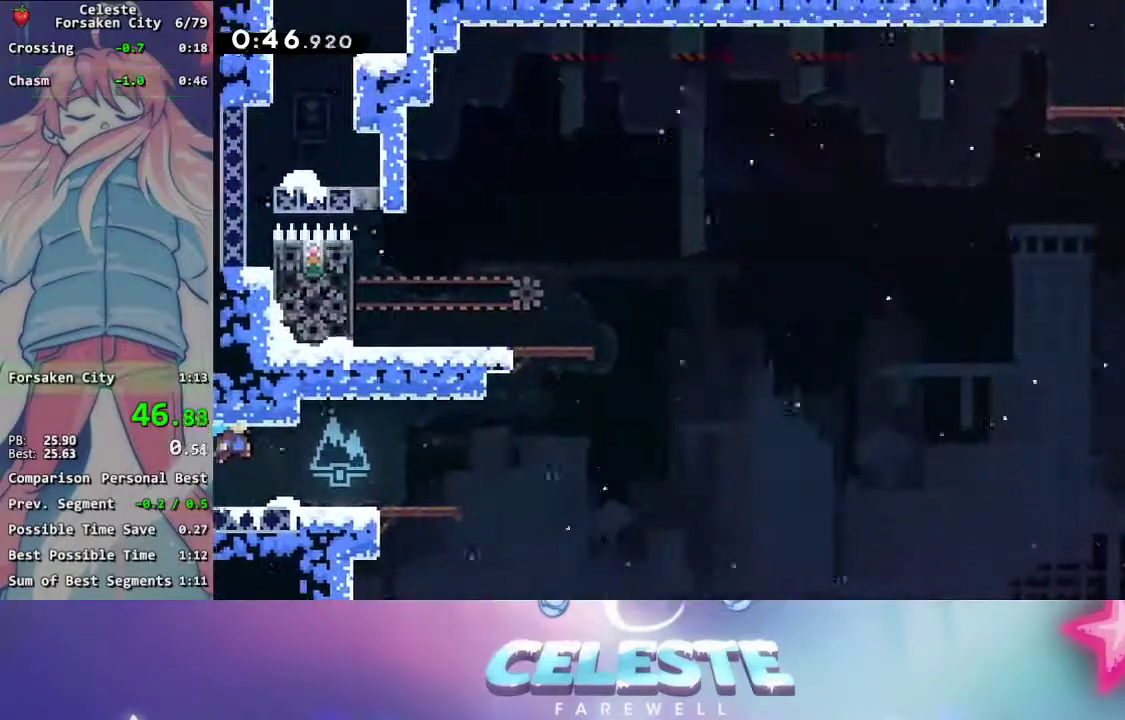
{"buttons": ["A", "DPAD_RIGHT"], "events": [[117, "A", "up"], [350, "A", "down"]]}
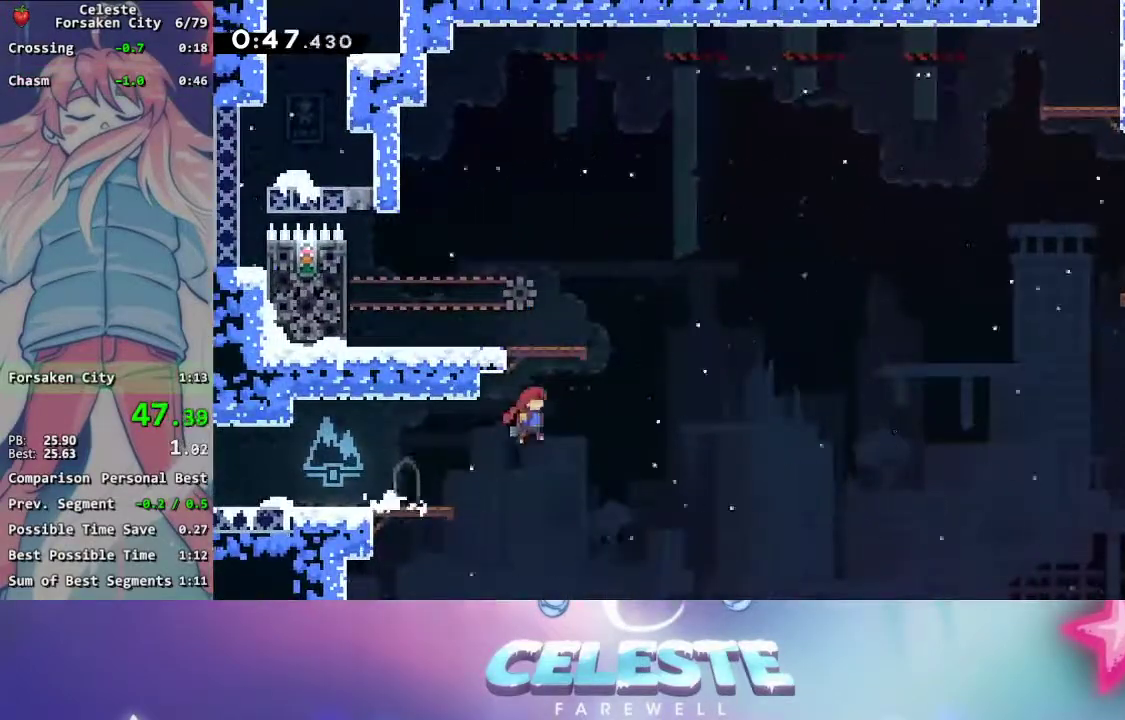
{"buttons": ["DPAD_UP", "DPAD_LEFT"], "events": [[50, "DPAD_RIGHT", "up"], [50, "DPAD_UP", "down"], [67, "A", "up"], [67, "DPAD_LEFT", "down"], [117, "X", "down"], [383, "X", "up"]]}
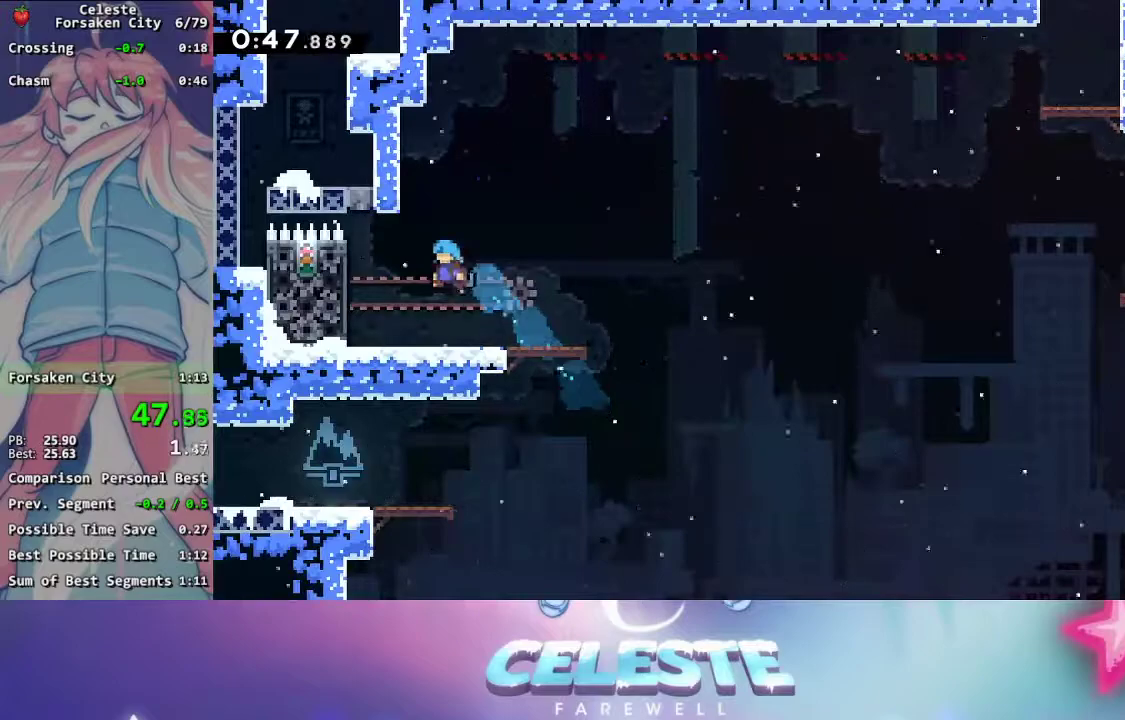
{"buttons": ["A", "DPAD_RIGHT"]}
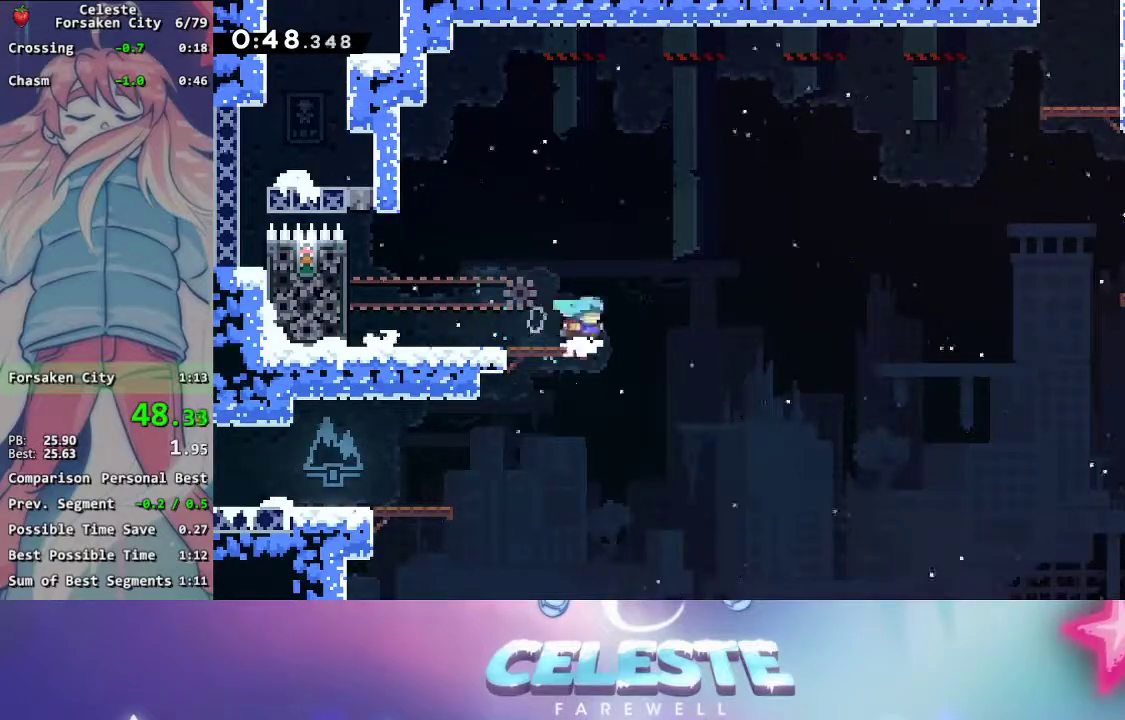
{"buttons": ["X", "DPAD_UP", "DPAD_RIGHT"], "events": [[333, "DPAD_UP", "down"], [350, "A", "up"], [417, "X", "down"]]}